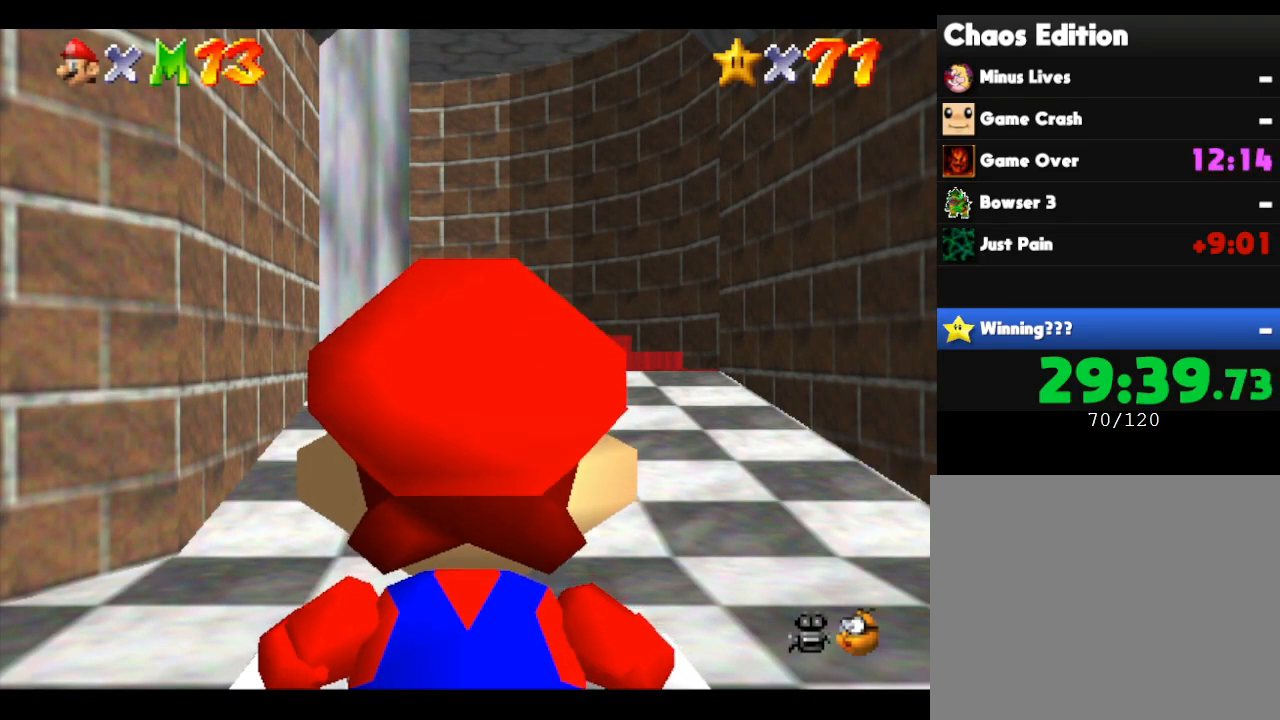
Gameplay with a controller (Nintendo layout); each line is a JSON object with the inputs held at the frame after it. "events" lists button and stick changes between this image and that frame as [ms after this image, input, new state], when the widget could be followed in between. Not read: L3 R3.
{"buttons": [], "left_stick": "up", "events": []}
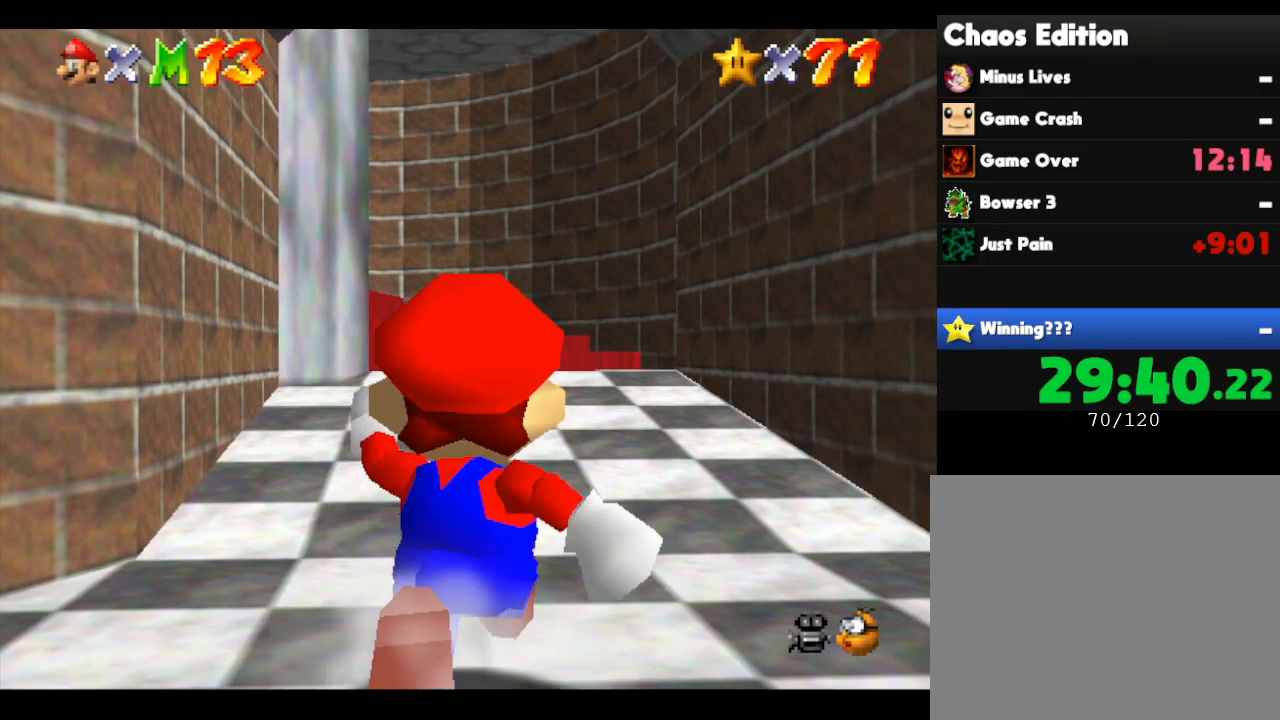
{"buttons": [], "left_stick": "up", "events": []}
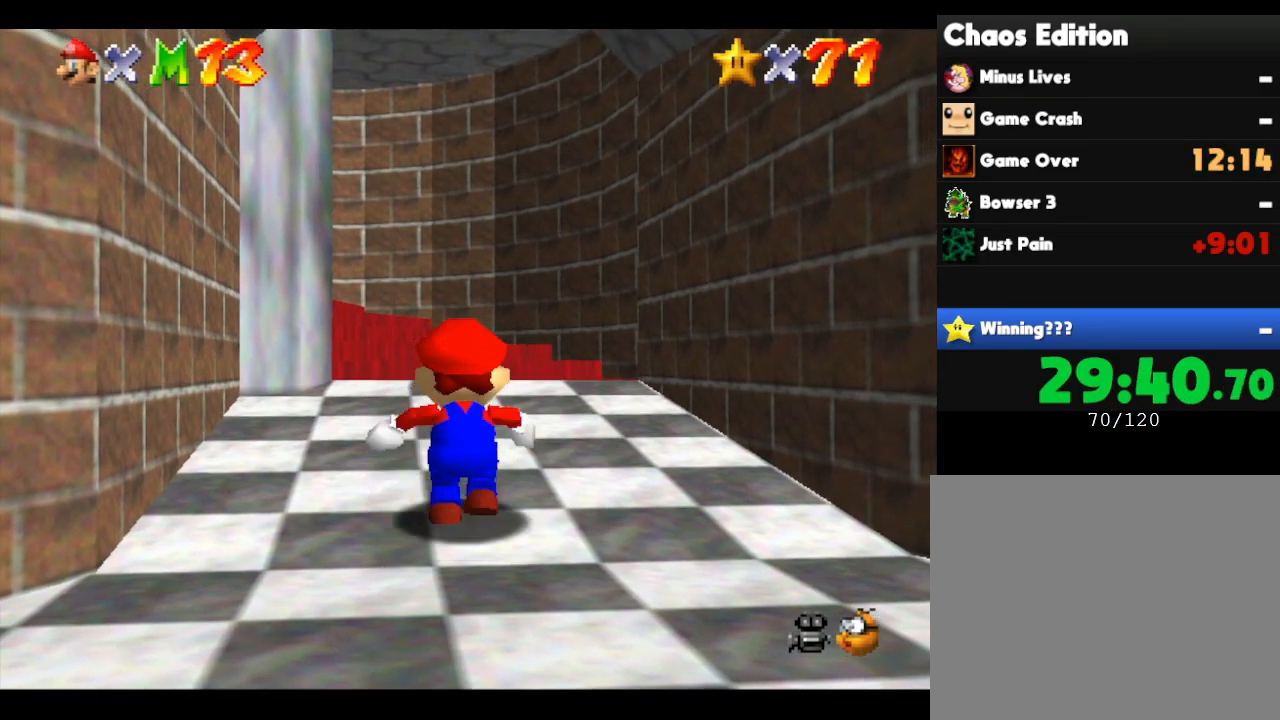
{"buttons": [], "left_stick": "up-left", "events": [[467, "left_stick", "up-left"]]}
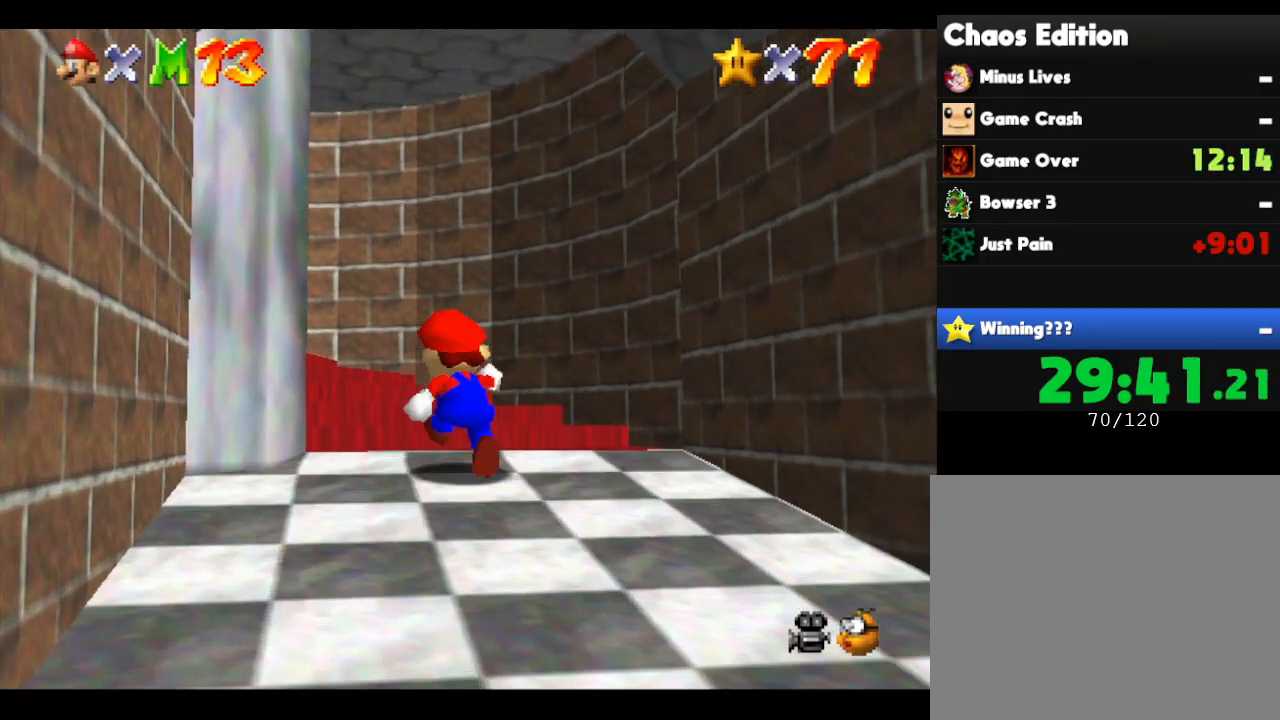
{"buttons": [], "left_stick": "left", "events": [[450, "left_stick", "left"]]}
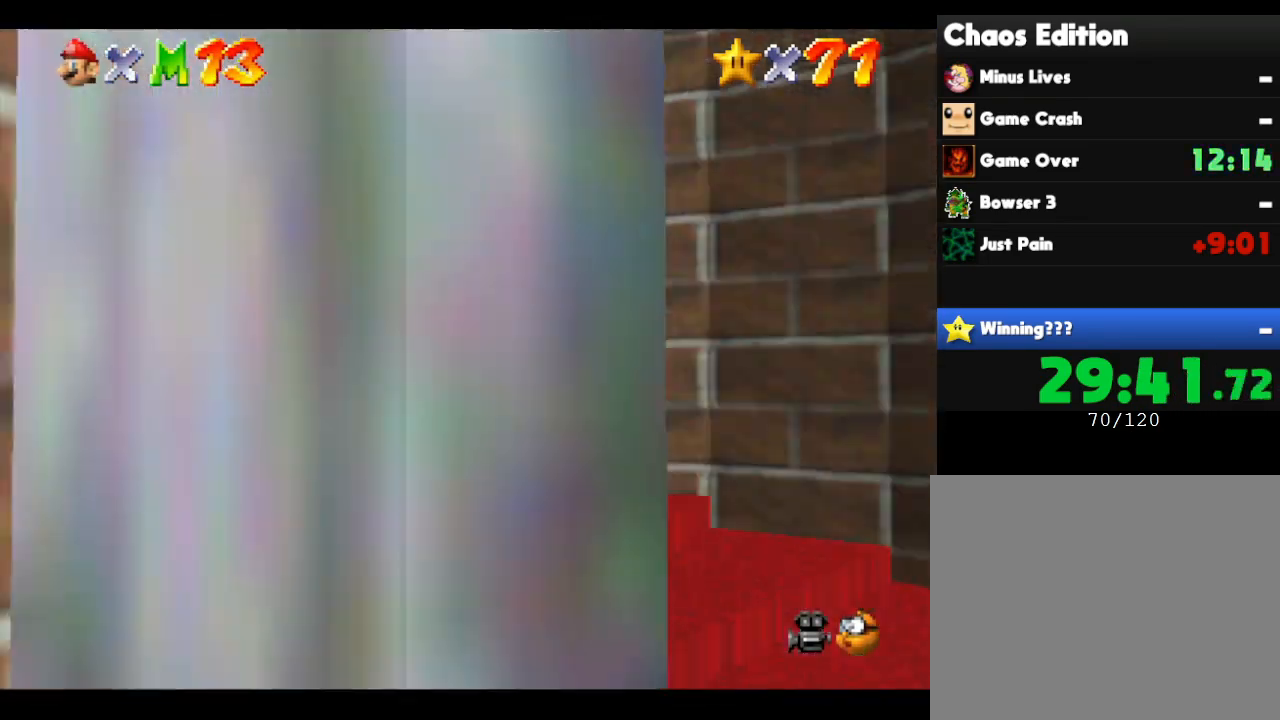
{"buttons": [], "left_stick": "left", "events": []}
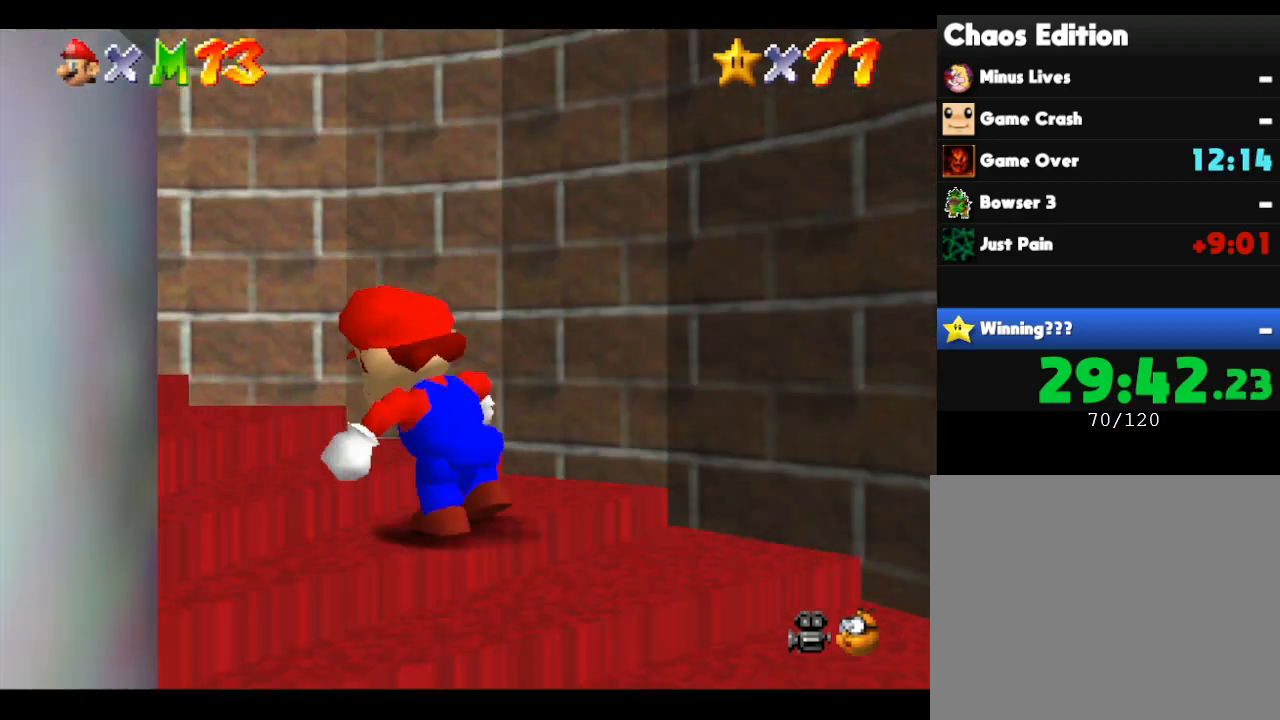
{"buttons": [], "left_stick": "left", "events": []}
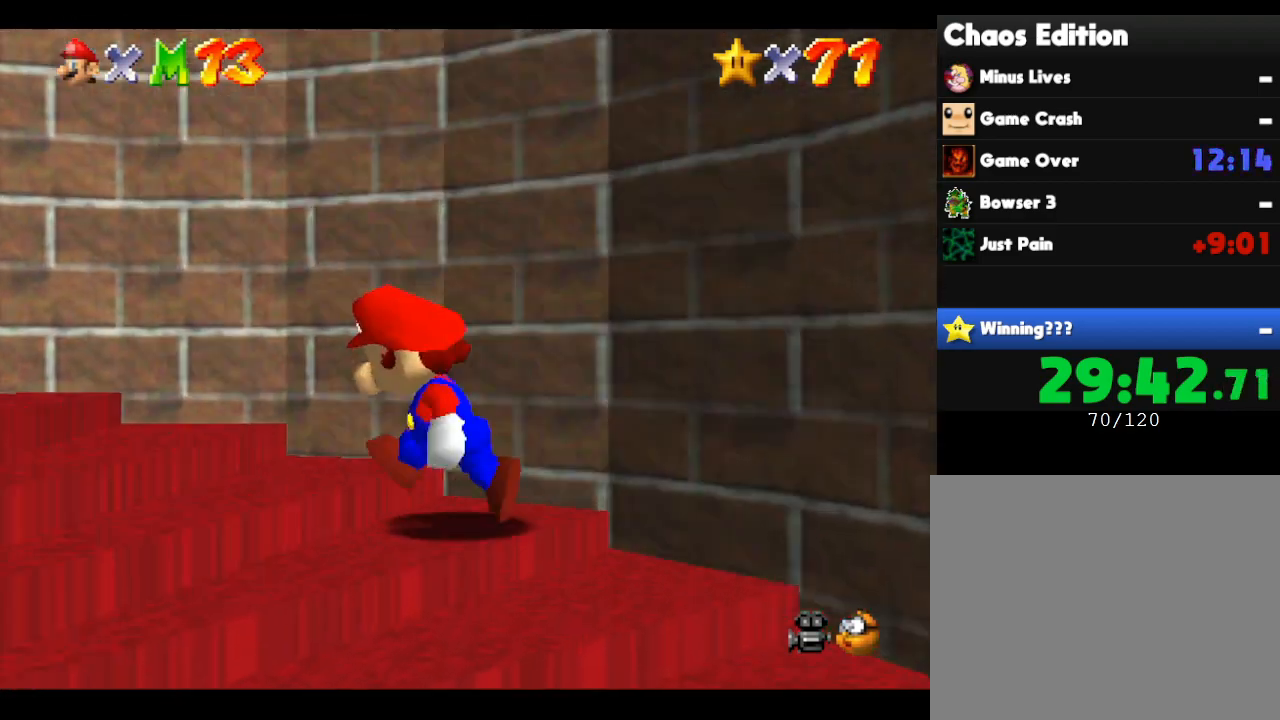
{"buttons": [], "left_stick": "up-left", "events": [[367, "left_stick", "up-left"]]}
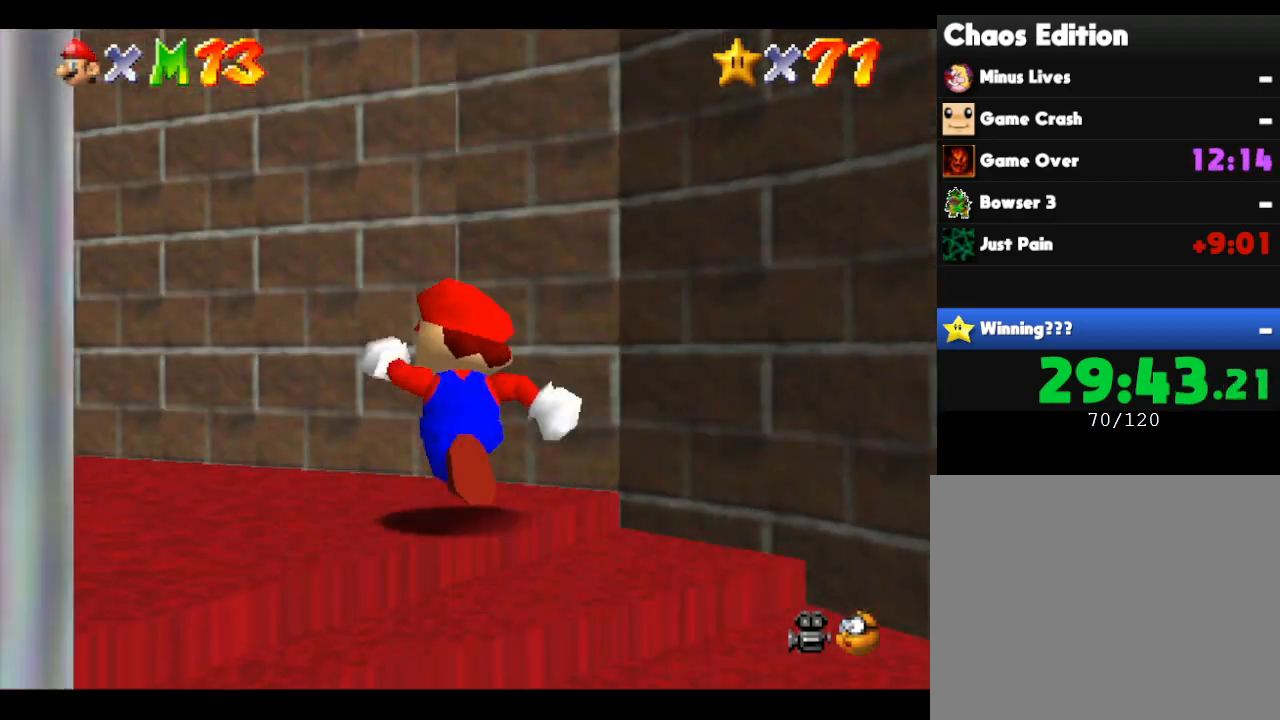
{"buttons": [], "left_stick": "up-left", "events": [[183, "left_stick", "left"], [467, "left_stick", "up-left"]]}
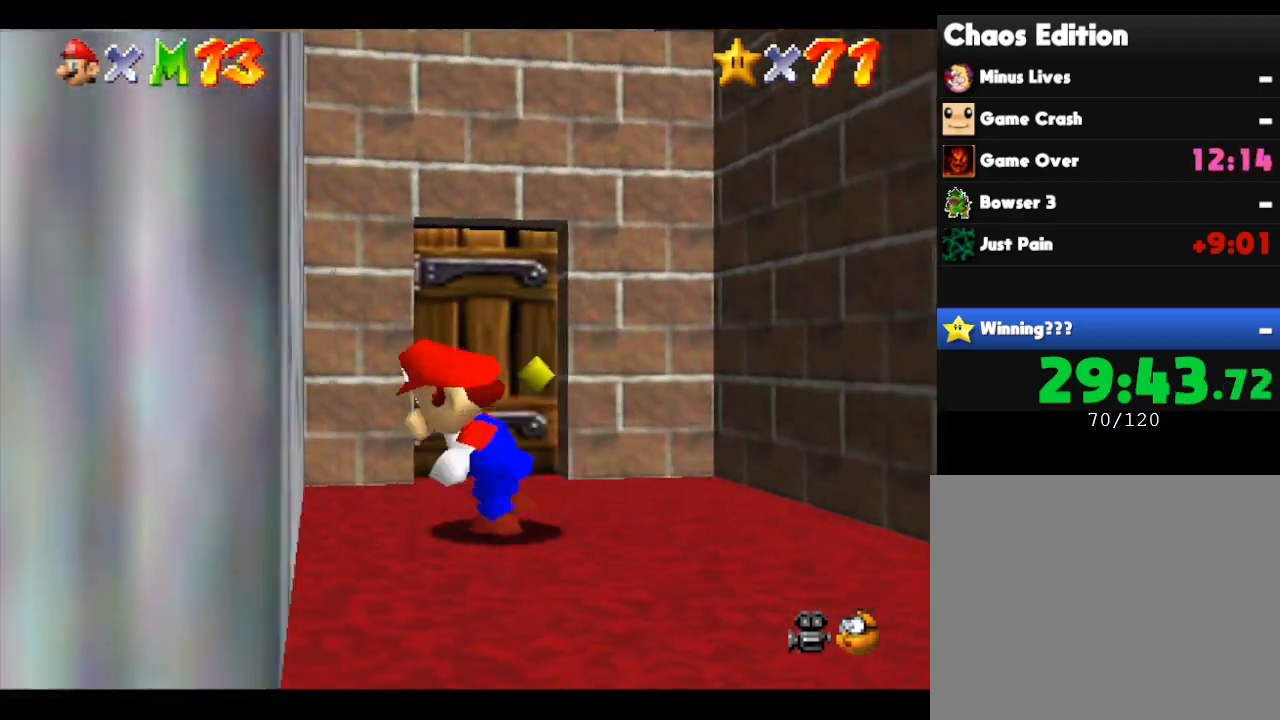
{"buttons": [], "left_stick": "up-right", "events": [[33, "left_stick", "up"], [83, "left_stick", "up-right"]]}
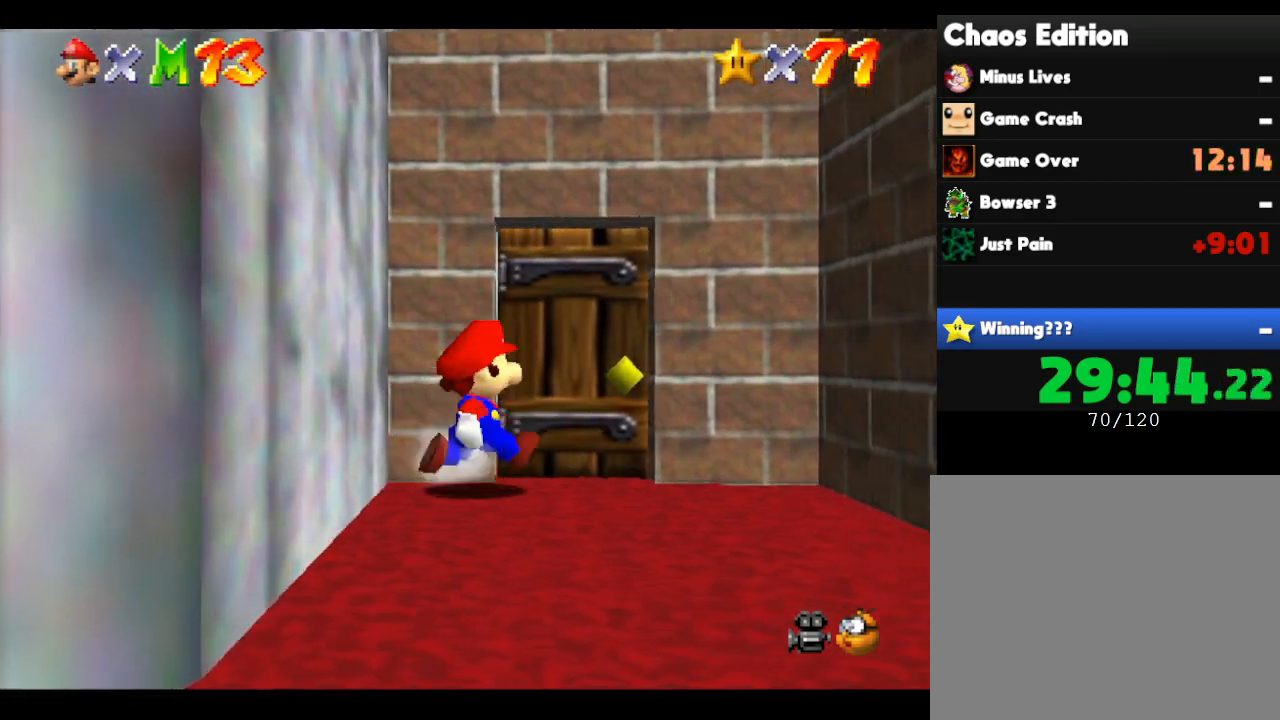
{"buttons": [], "left_stick": "up-right", "events": []}
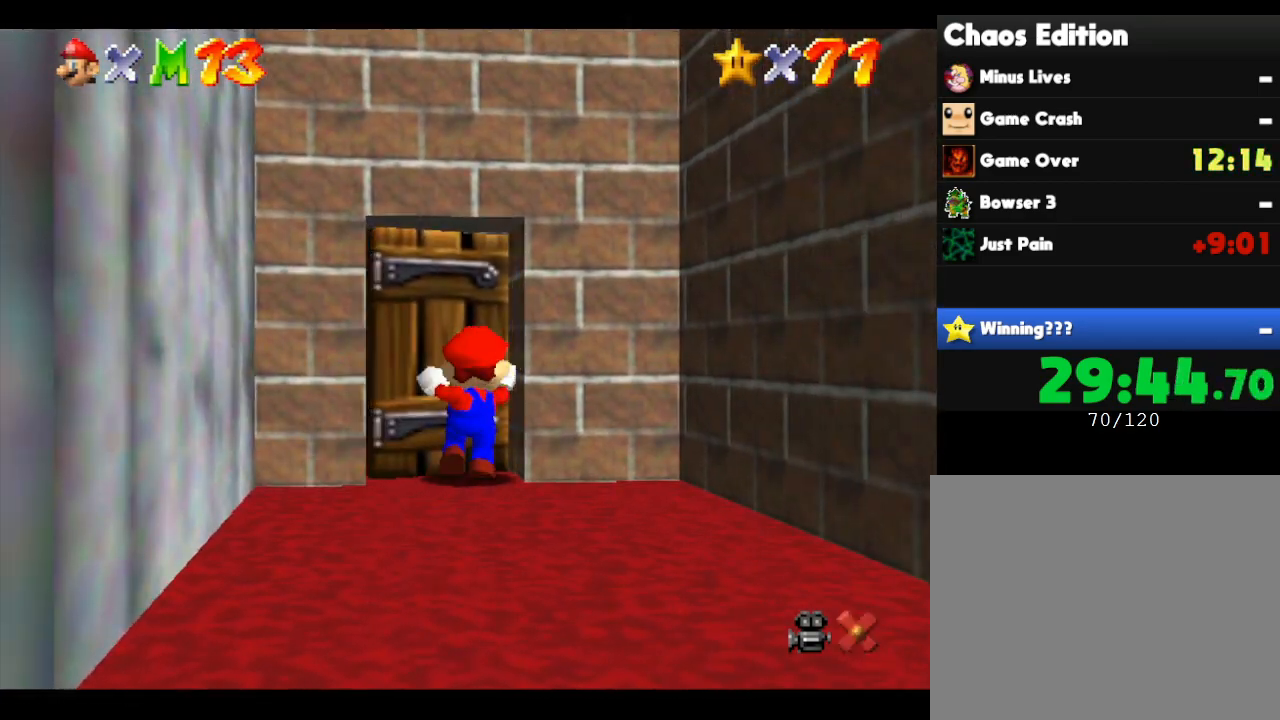
{"buttons": [], "left_stick": "center", "events": [[50, "left_stick", "center"]]}
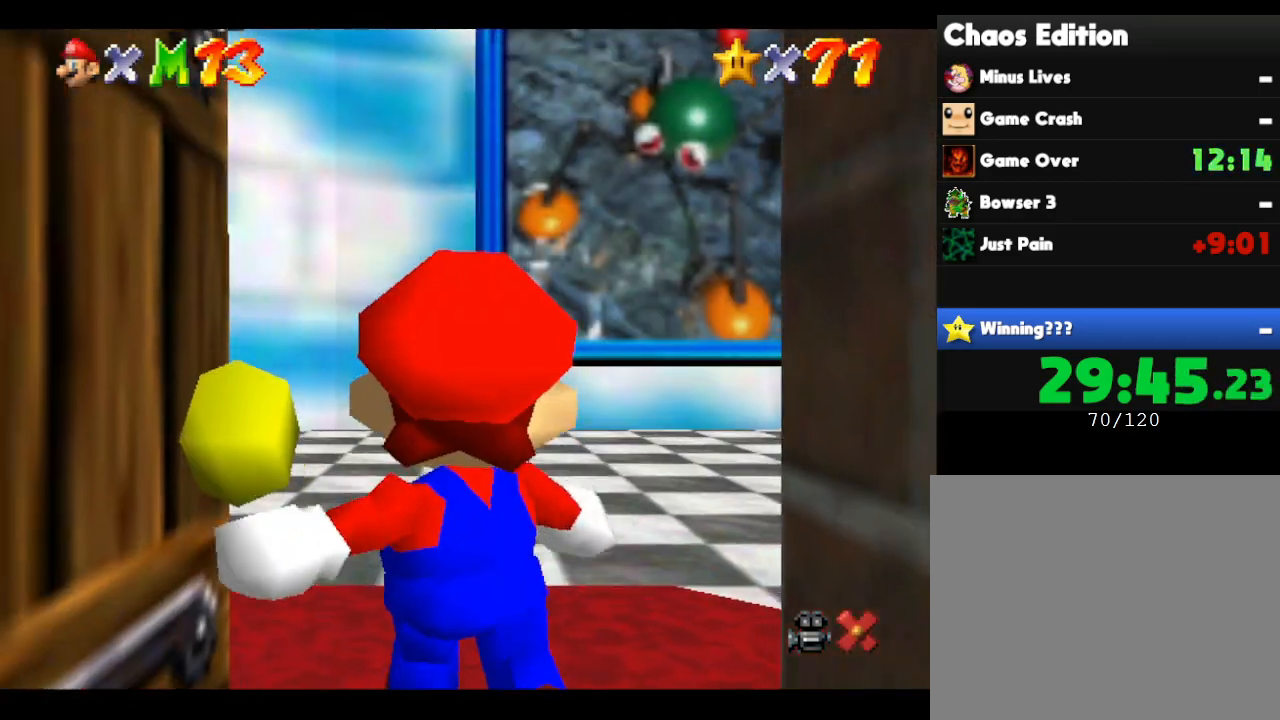
{"buttons": [], "left_stick": "up-right", "events": [[500, "left_stick", "up-right"]]}
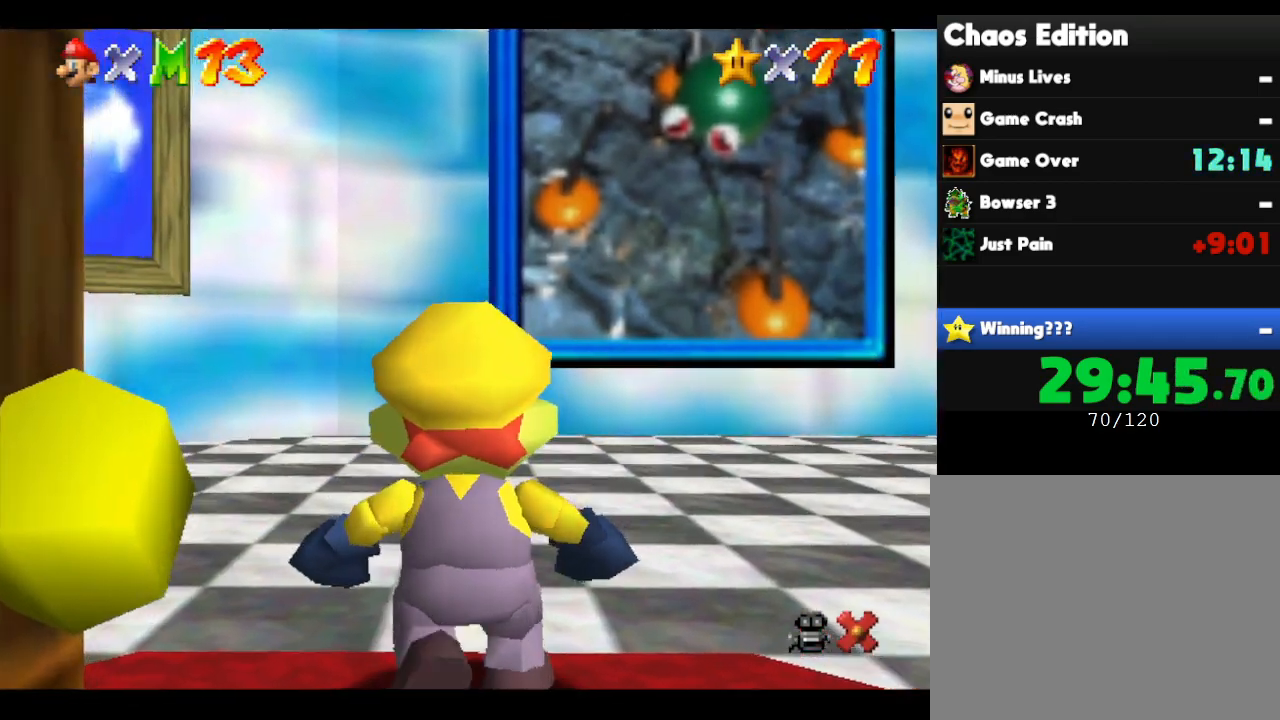
{"buttons": [], "left_stick": "up-right", "events": []}
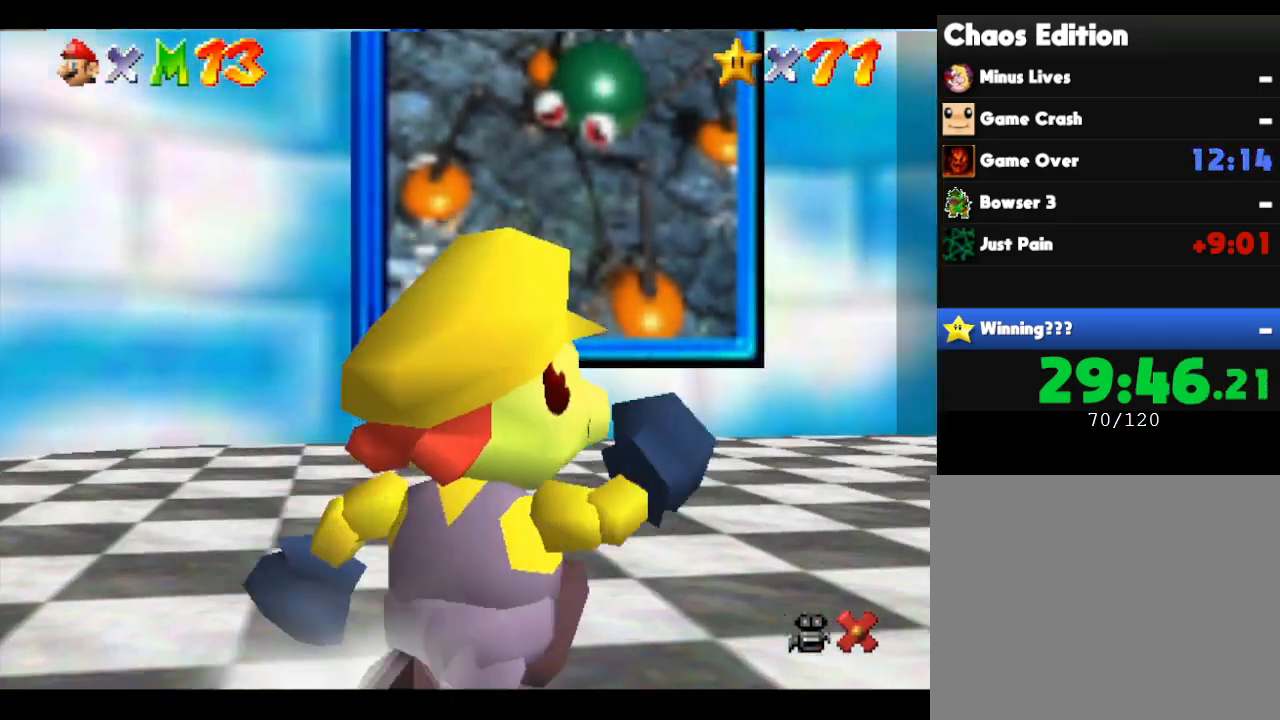
{"buttons": [], "left_stick": "up-right", "events": []}
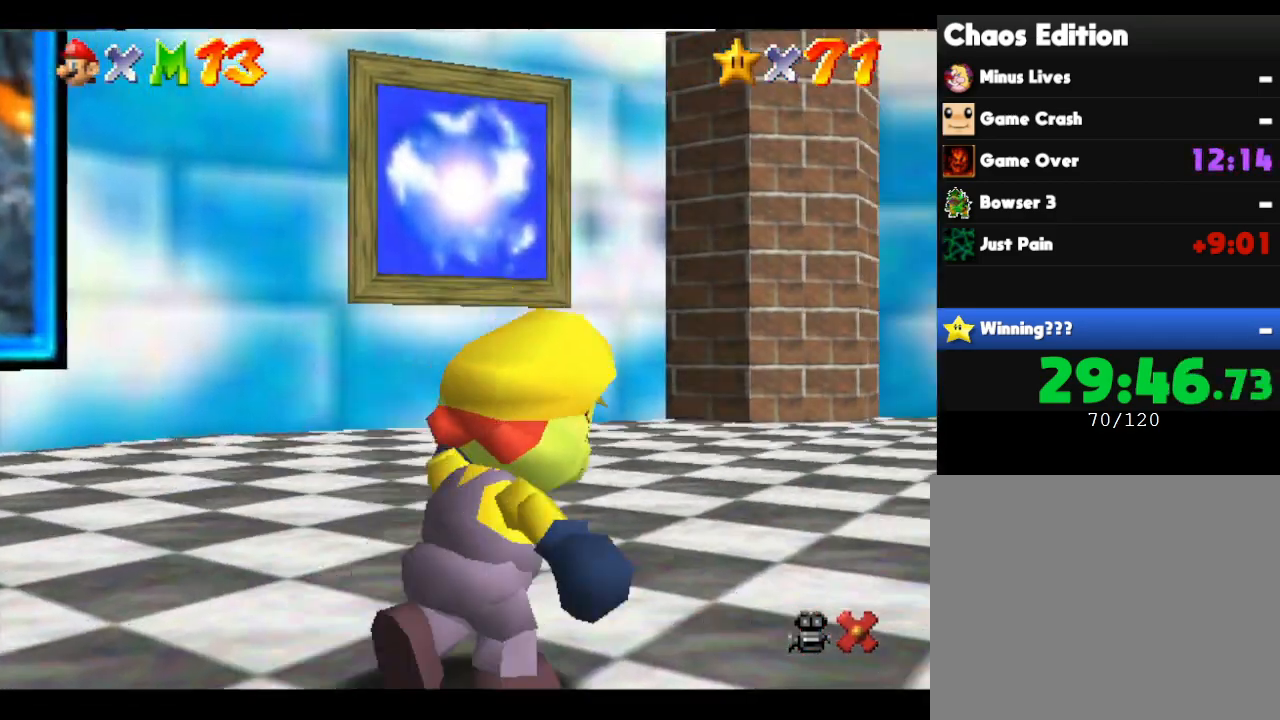
{"buttons": [], "left_stick": "up-right", "events": []}
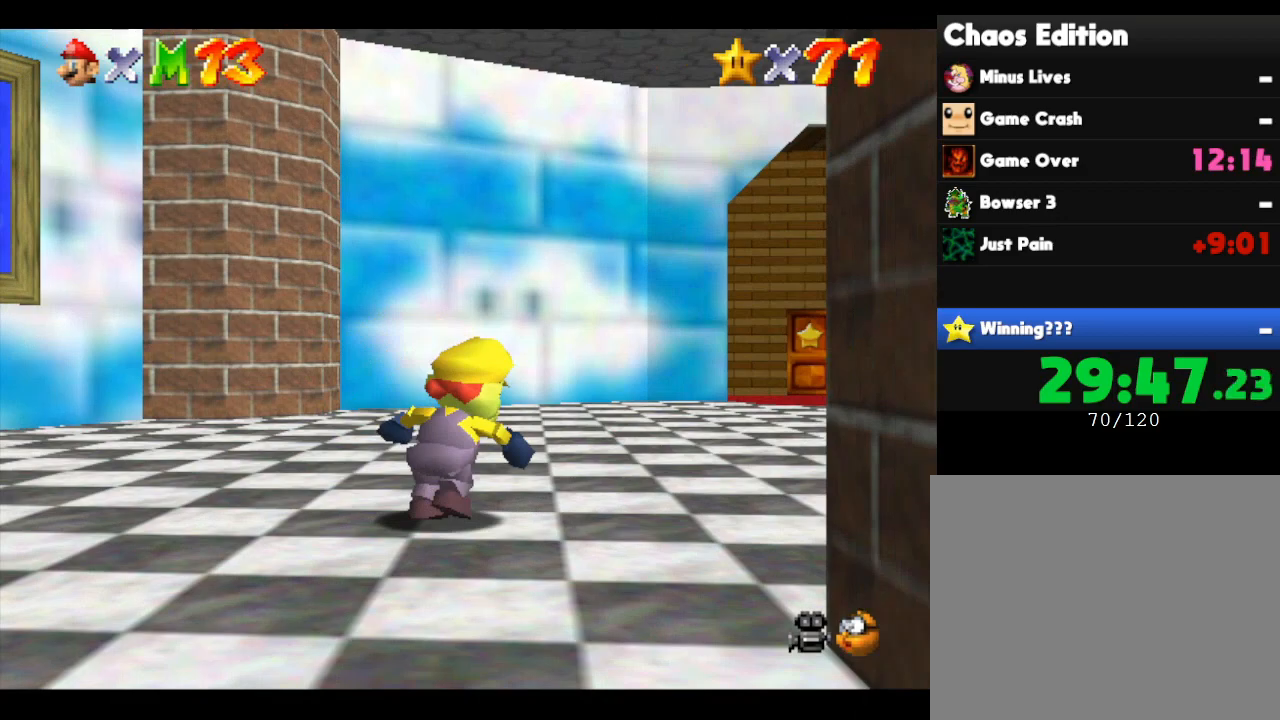
{"buttons": [], "left_stick": "up-right", "events": []}
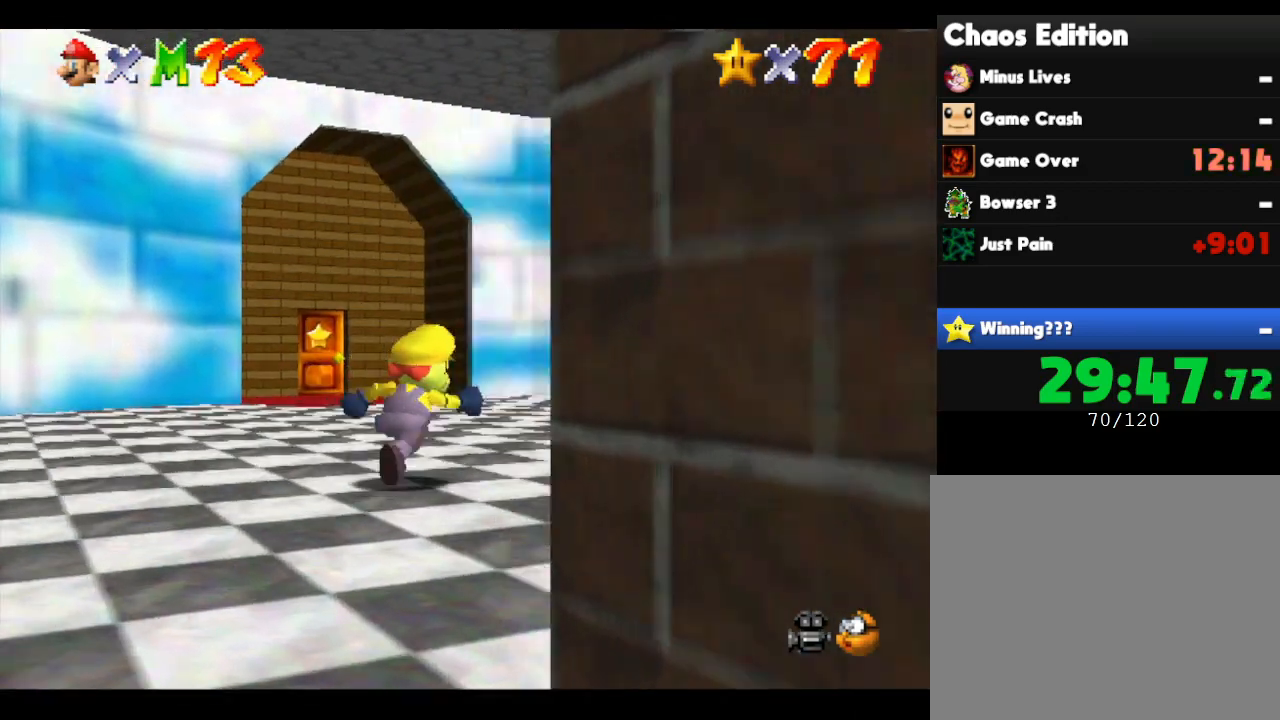
{"buttons": [], "left_stick": "up-right", "events": []}
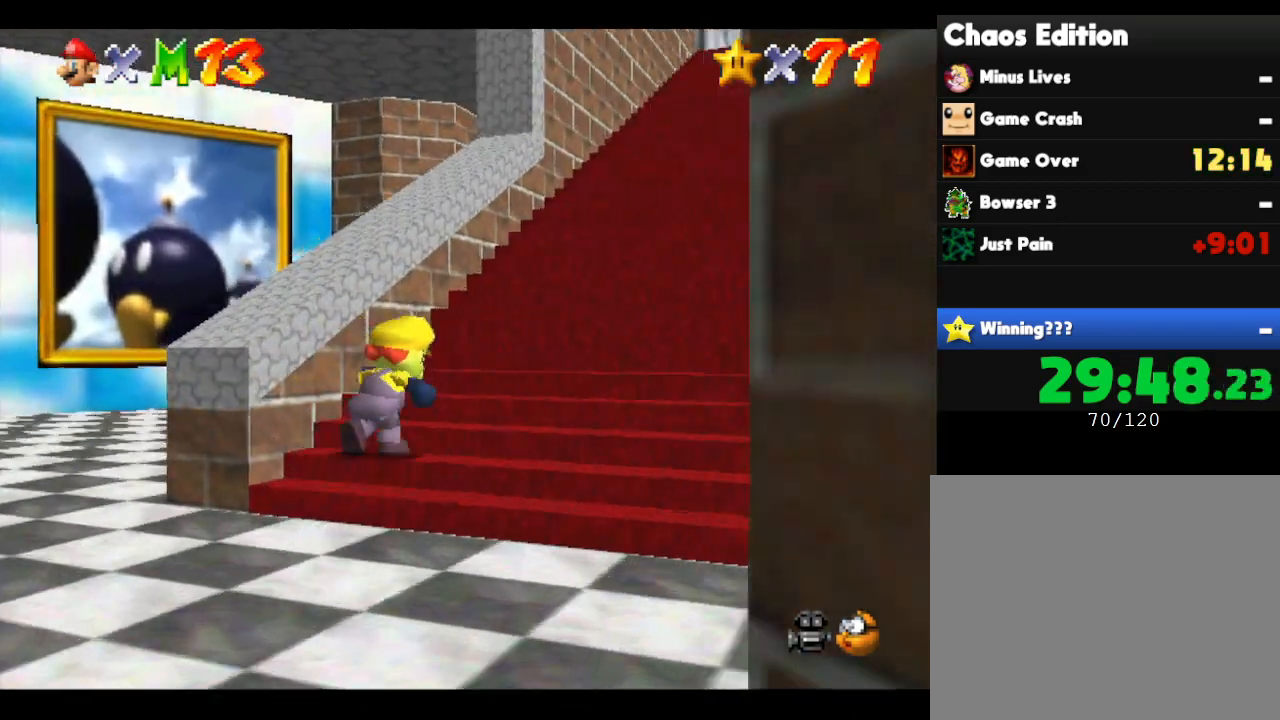
{"buttons": [], "left_stick": "up", "events": [[300, "left_stick", "up"]]}
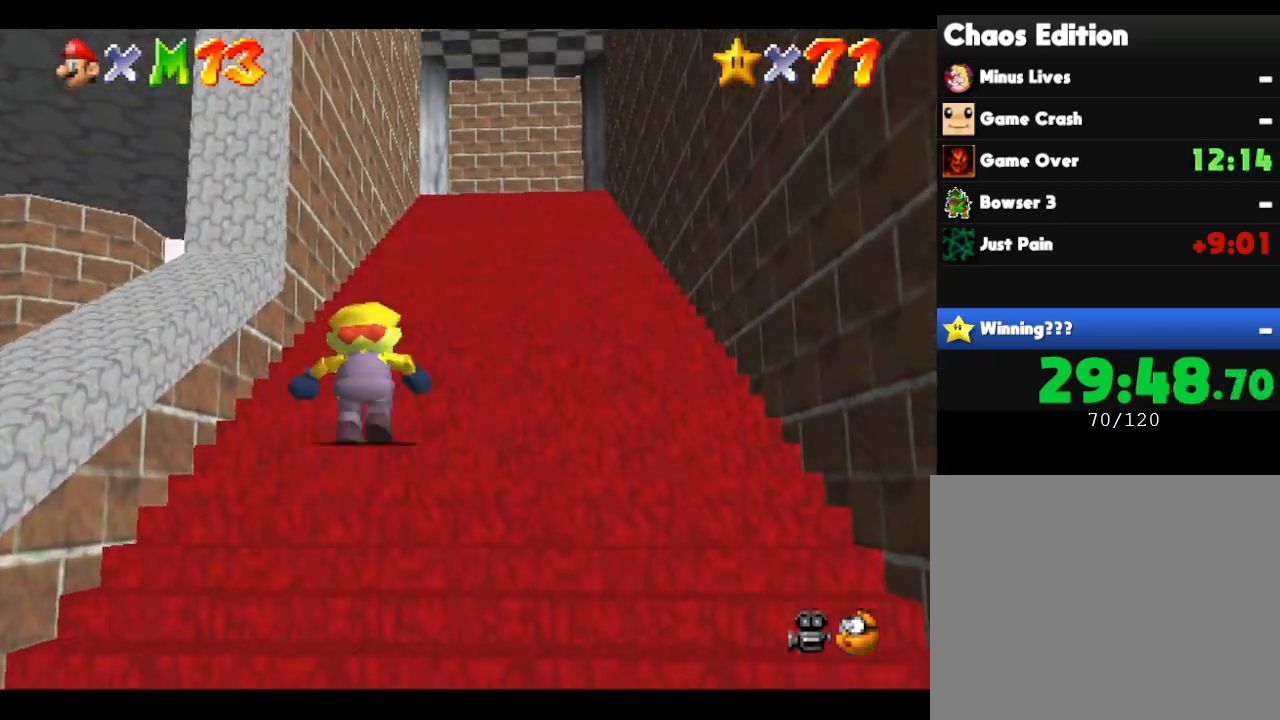
{"buttons": [], "left_stick": "up", "events": []}
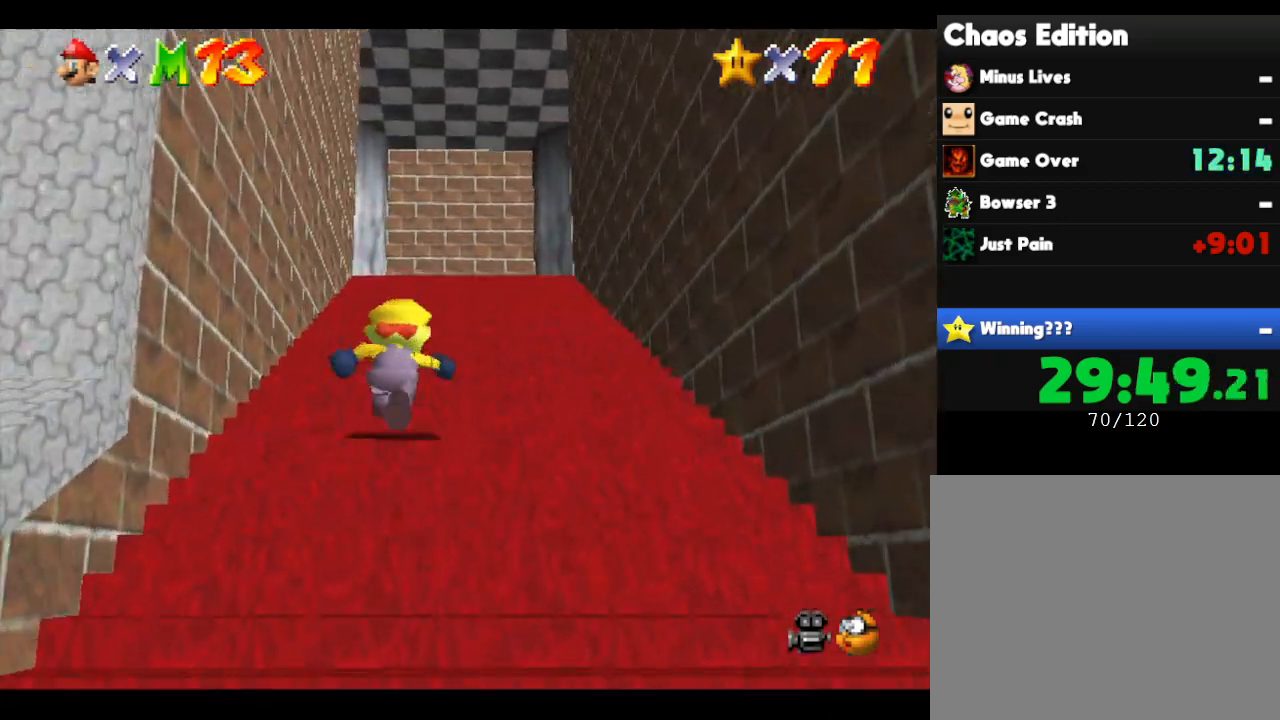
{"buttons": [], "left_stick": "up", "events": []}
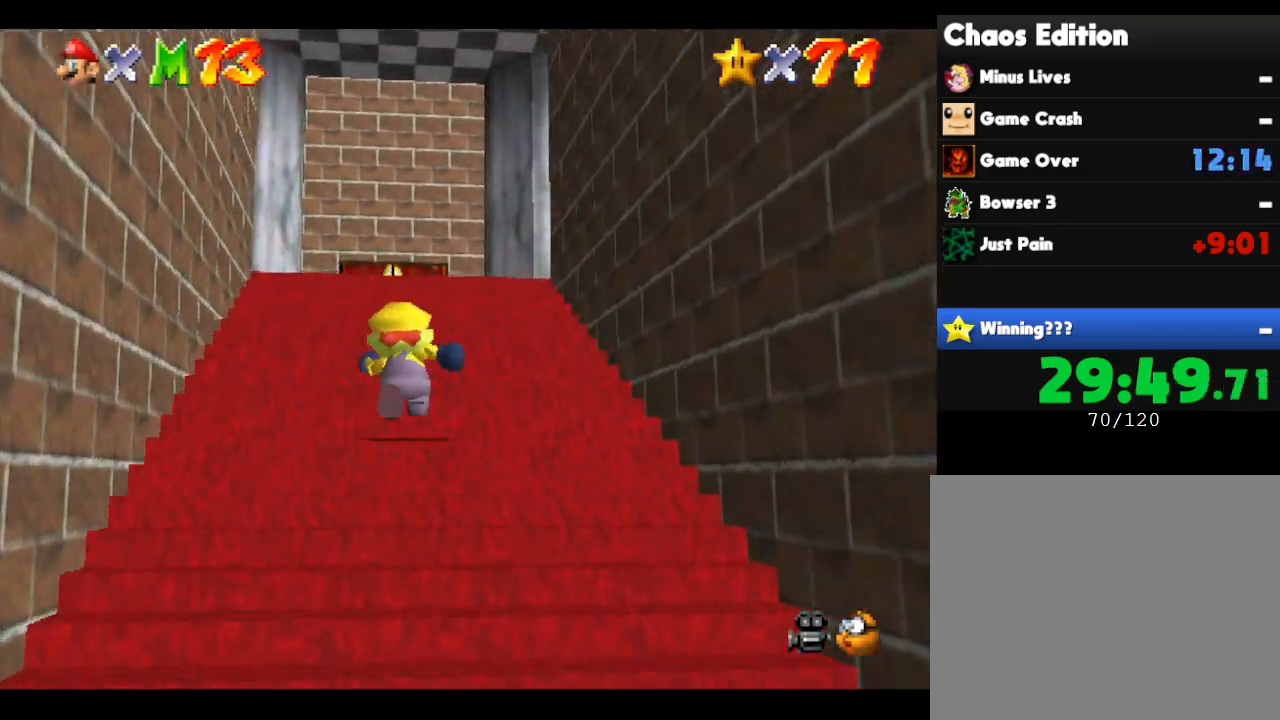
{"buttons": [], "left_stick": "up", "events": []}
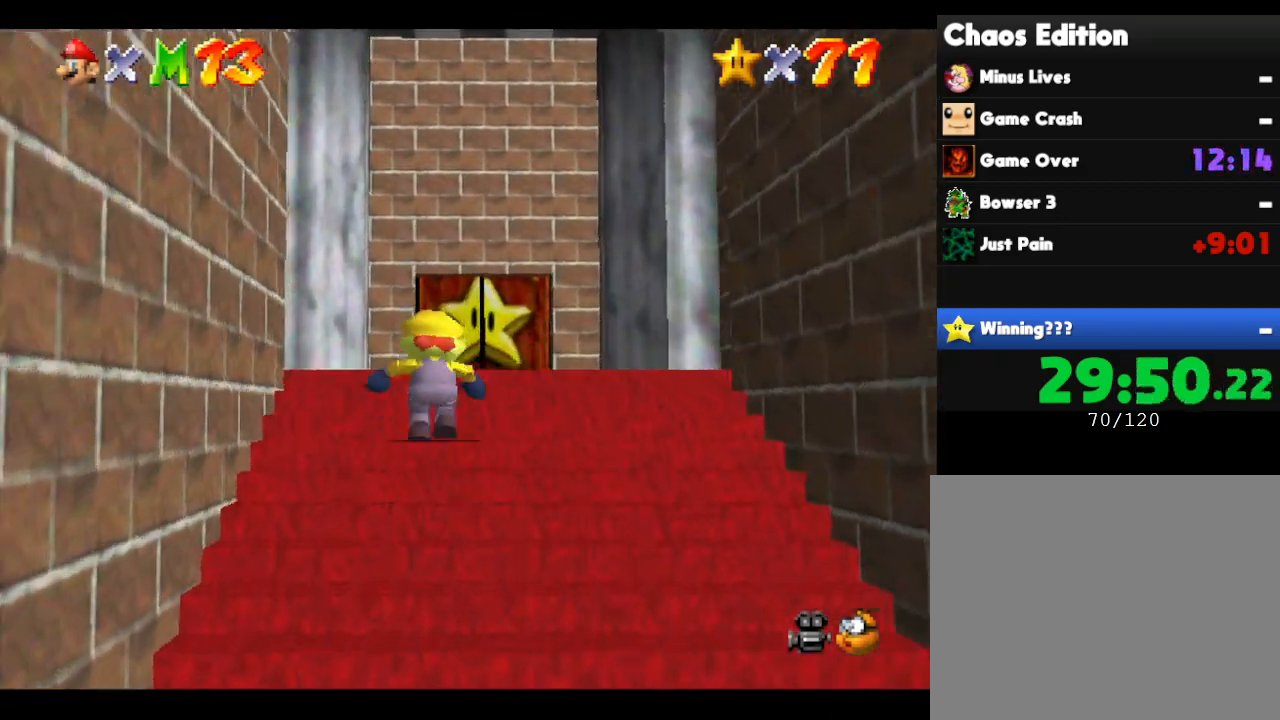
{"buttons": [], "left_stick": "up", "events": []}
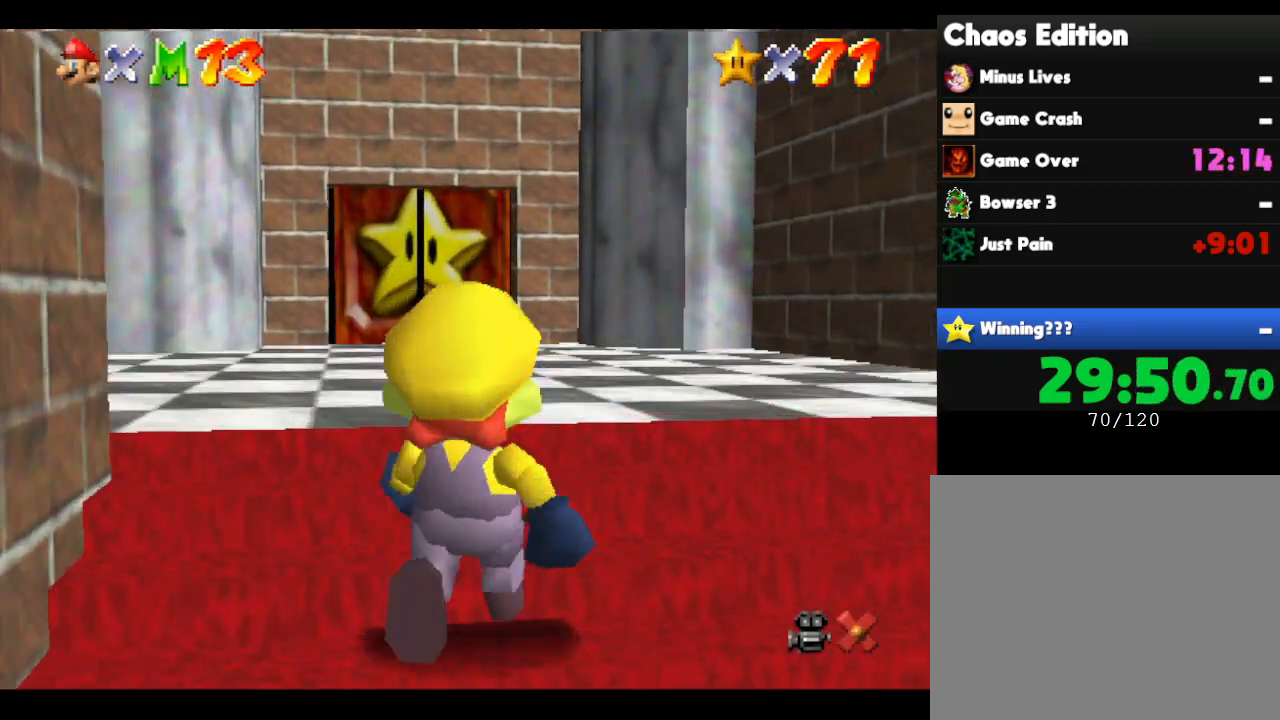
{"buttons": [], "left_stick": "up", "events": []}
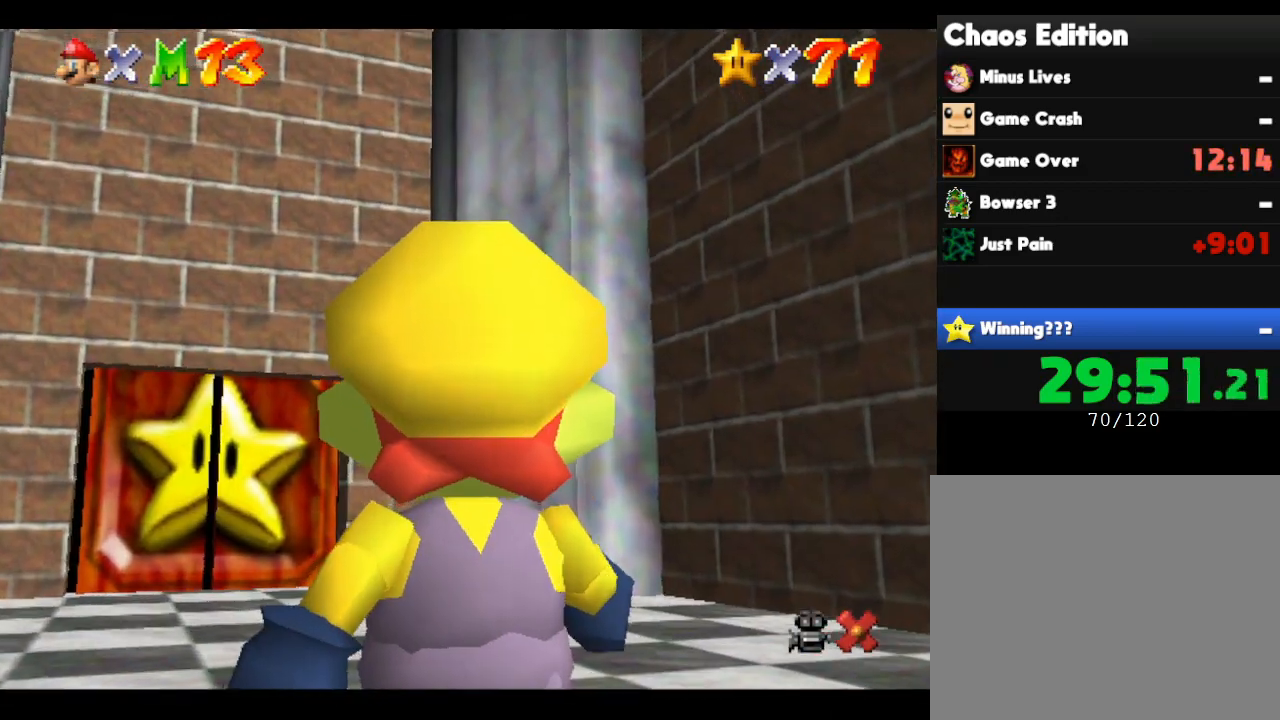
{"buttons": [], "left_stick": "up", "events": []}
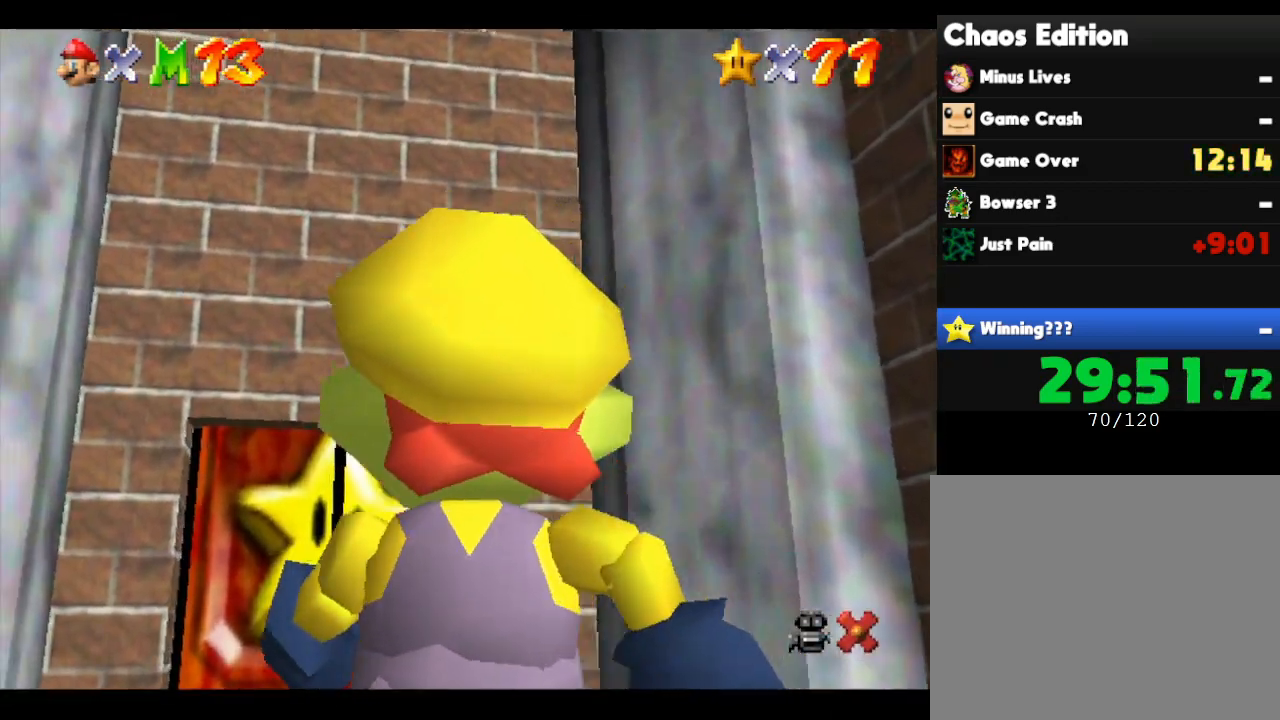
{"buttons": [], "left_stick": "up", "events": []}
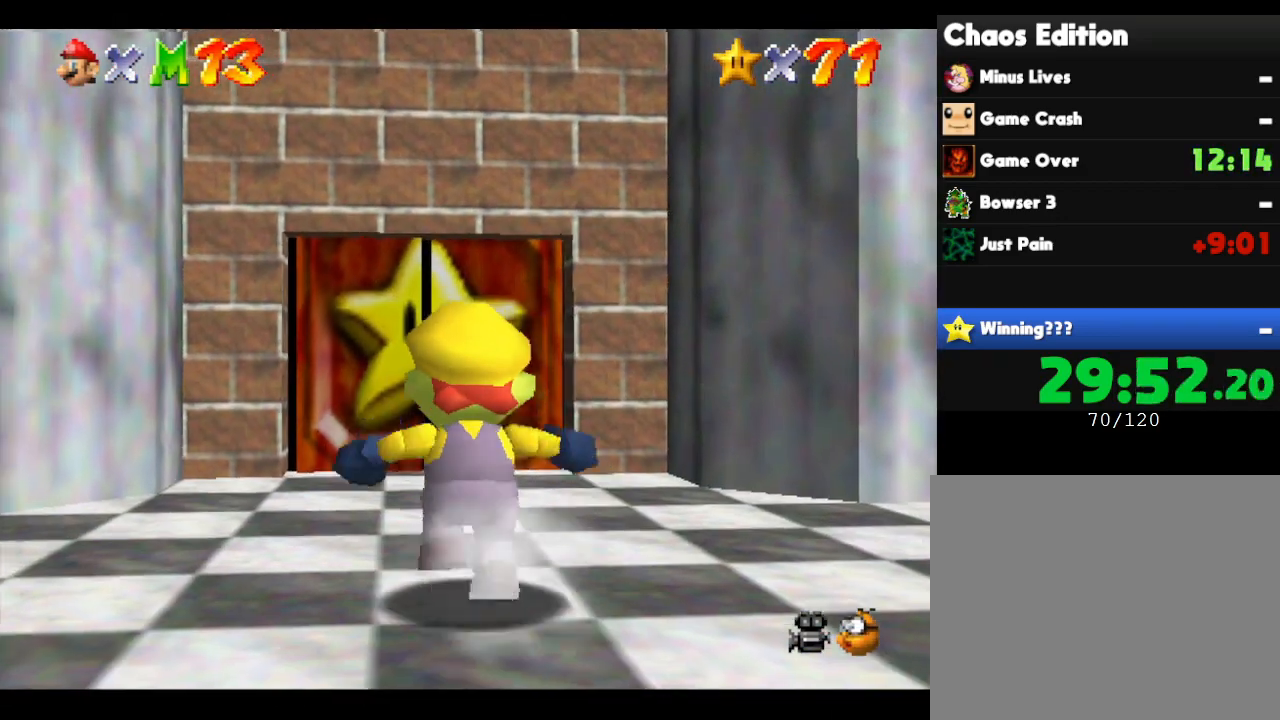
{"buttons": [], "left_stick": "up", "events": []}
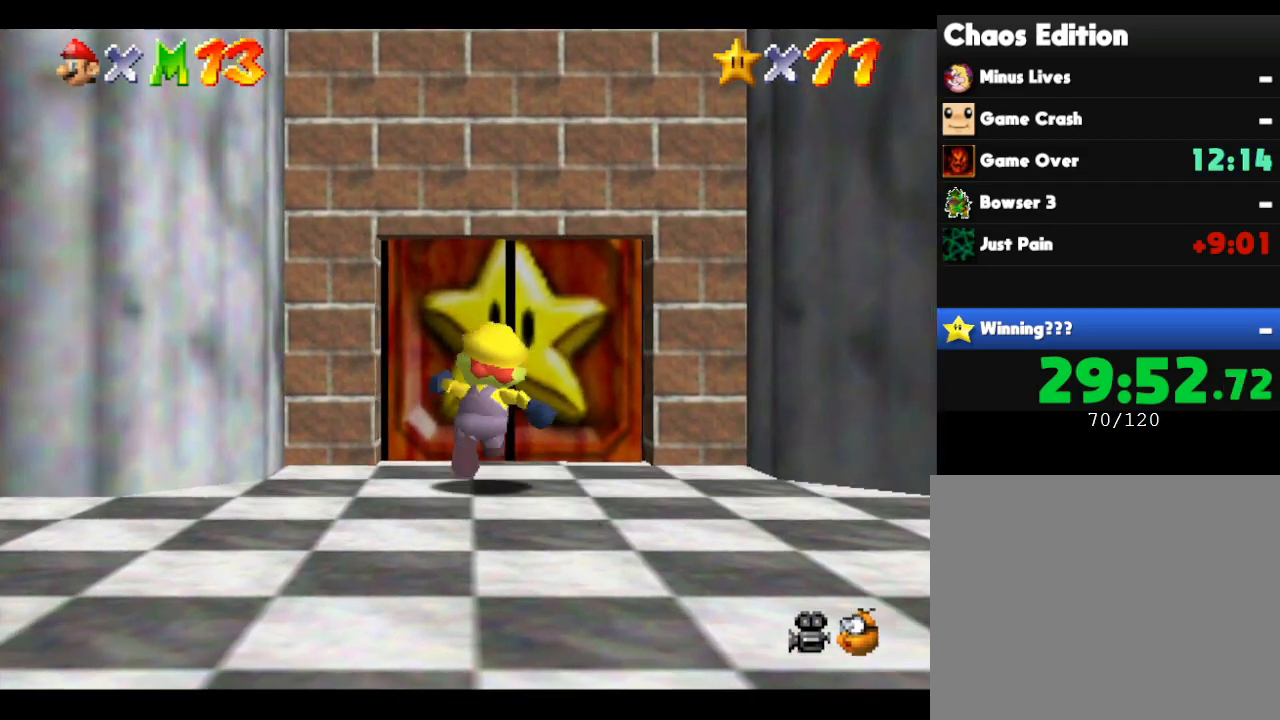
{"buttons": [], "left_stick": "up", "events": []}
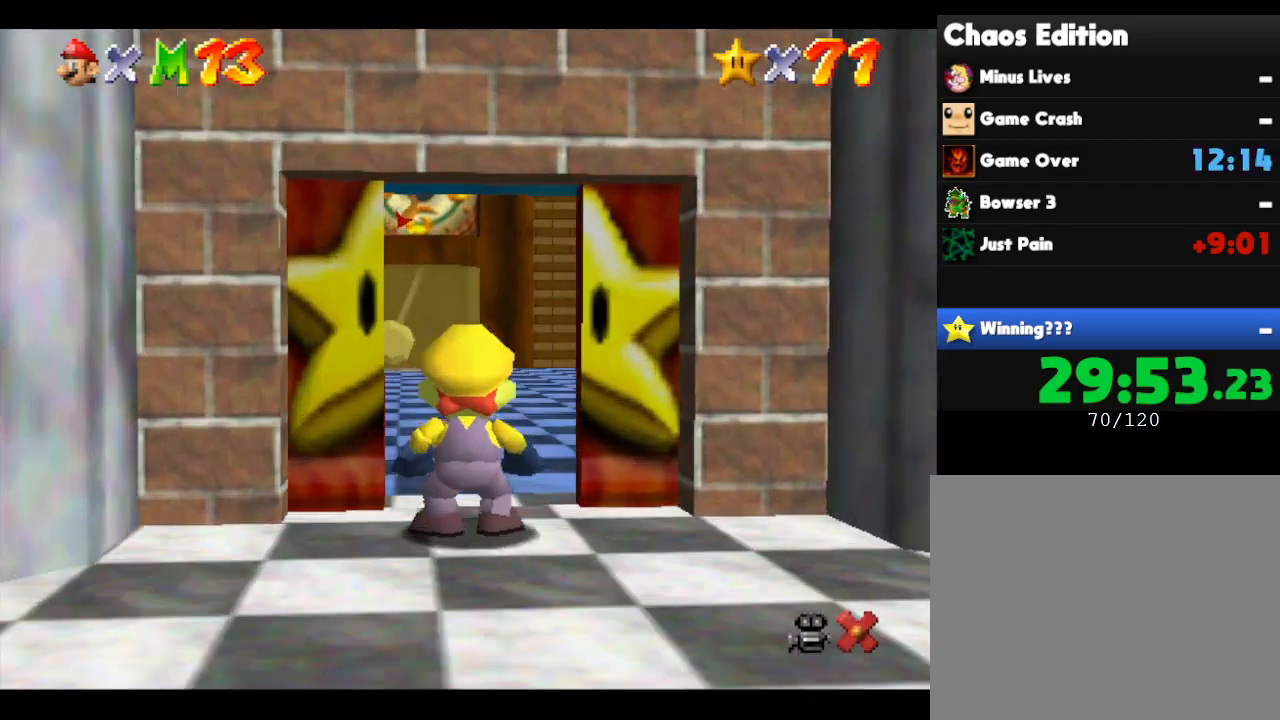
{"buttons": [], "left_stick": "center", "events": [[350, "left_stick", "center"]]}
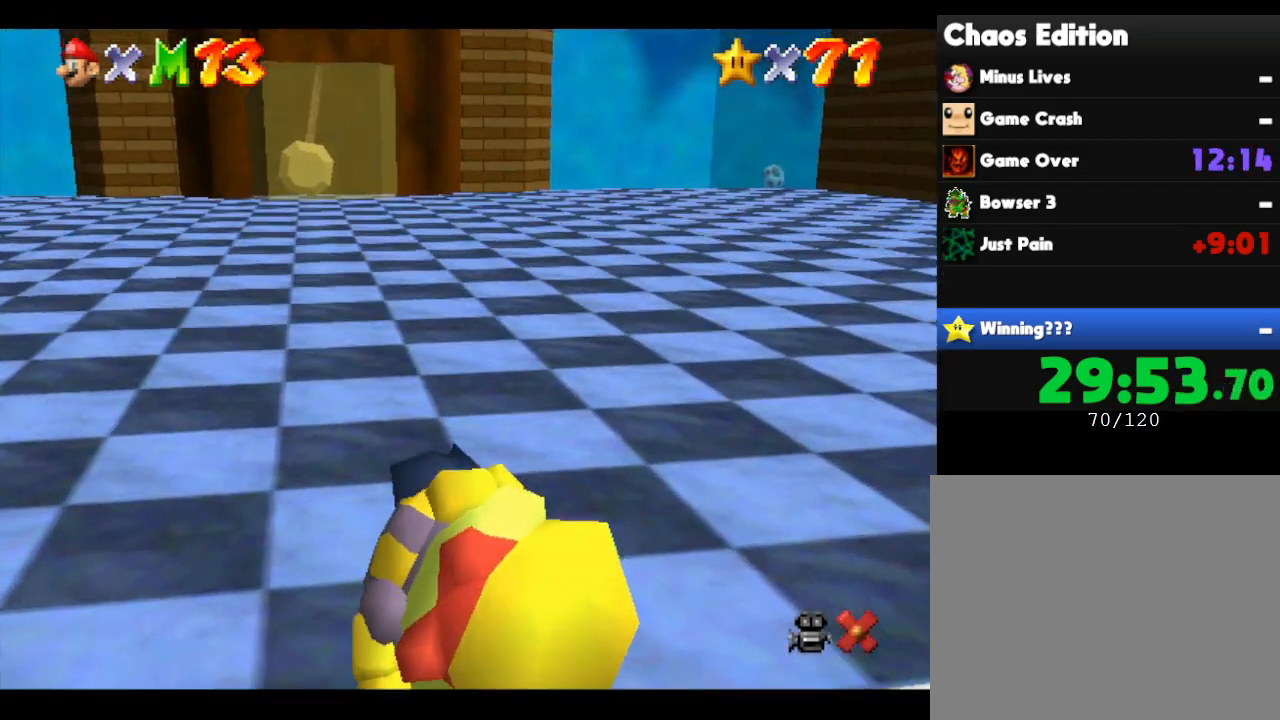
{"buttons": [], "left_stick": "up-right", "events": [[117, "left_stick", "up"], [467, "left_stick", "up-right"]]}